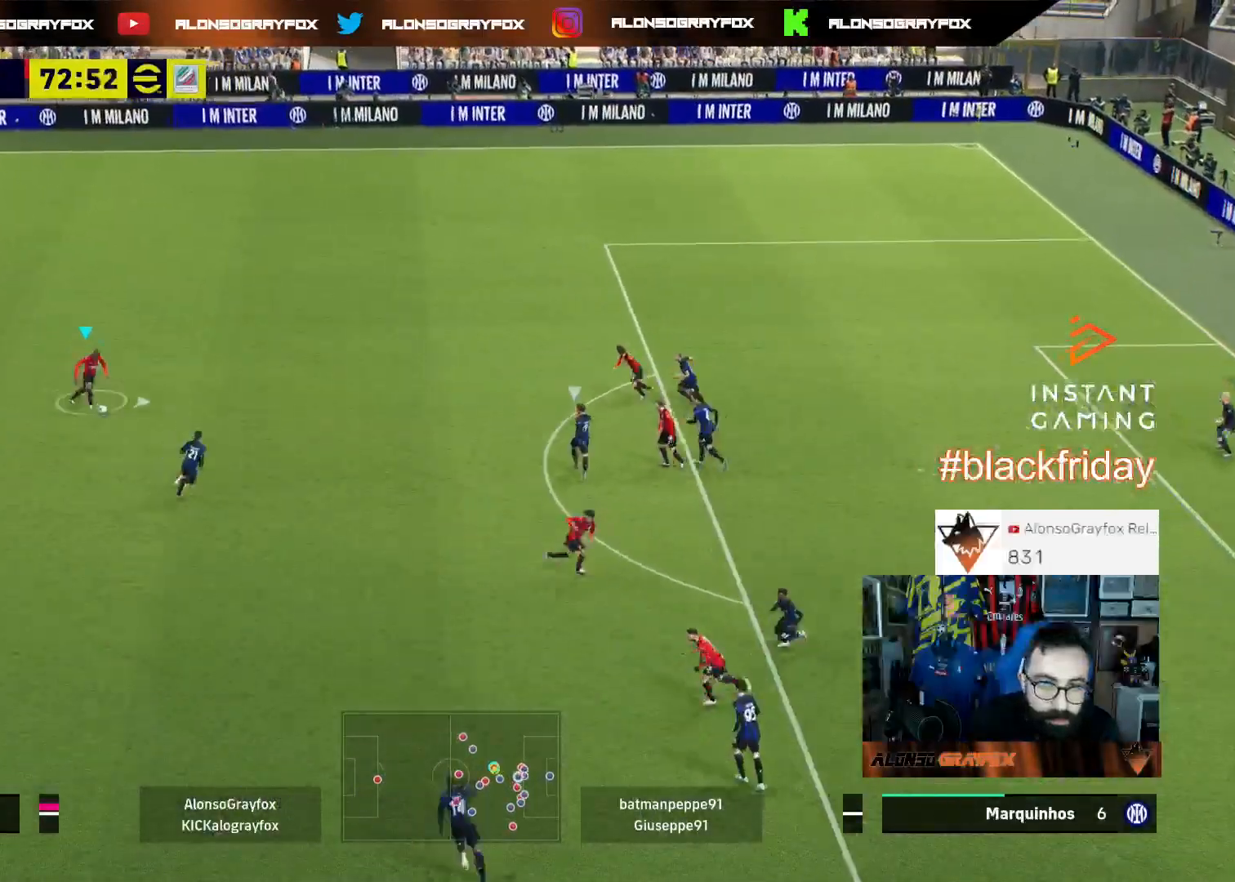
Gameplay with a controller (PlayStation layout); each line is a JSON object with the inputs held at the frame after it. "events" lists button and stick changes between this image and that frame as [ms after this image, input, new state], when the widget could be followed in between. Not read: other_buttons.
{"buttons": ["R1", "L3"], "left_stick": "right", "right_stick": "center", "events": [[67, "TRIANGLE", "up"], [467, "L1", "up"], [467, "R1", "down"]]}
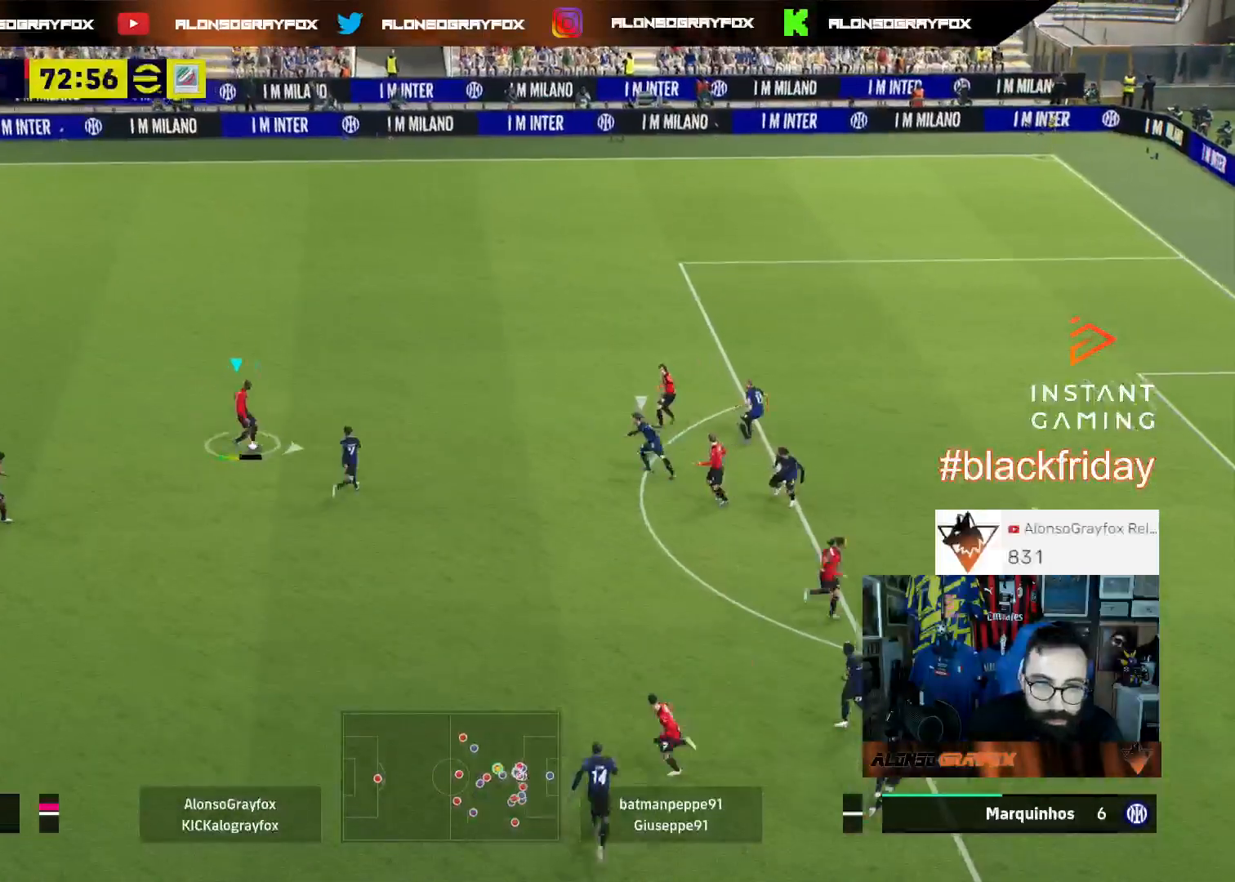
{"buttons": ["R1", "L3"], "left_stick": "right", "right_stick": "center", "events": []}
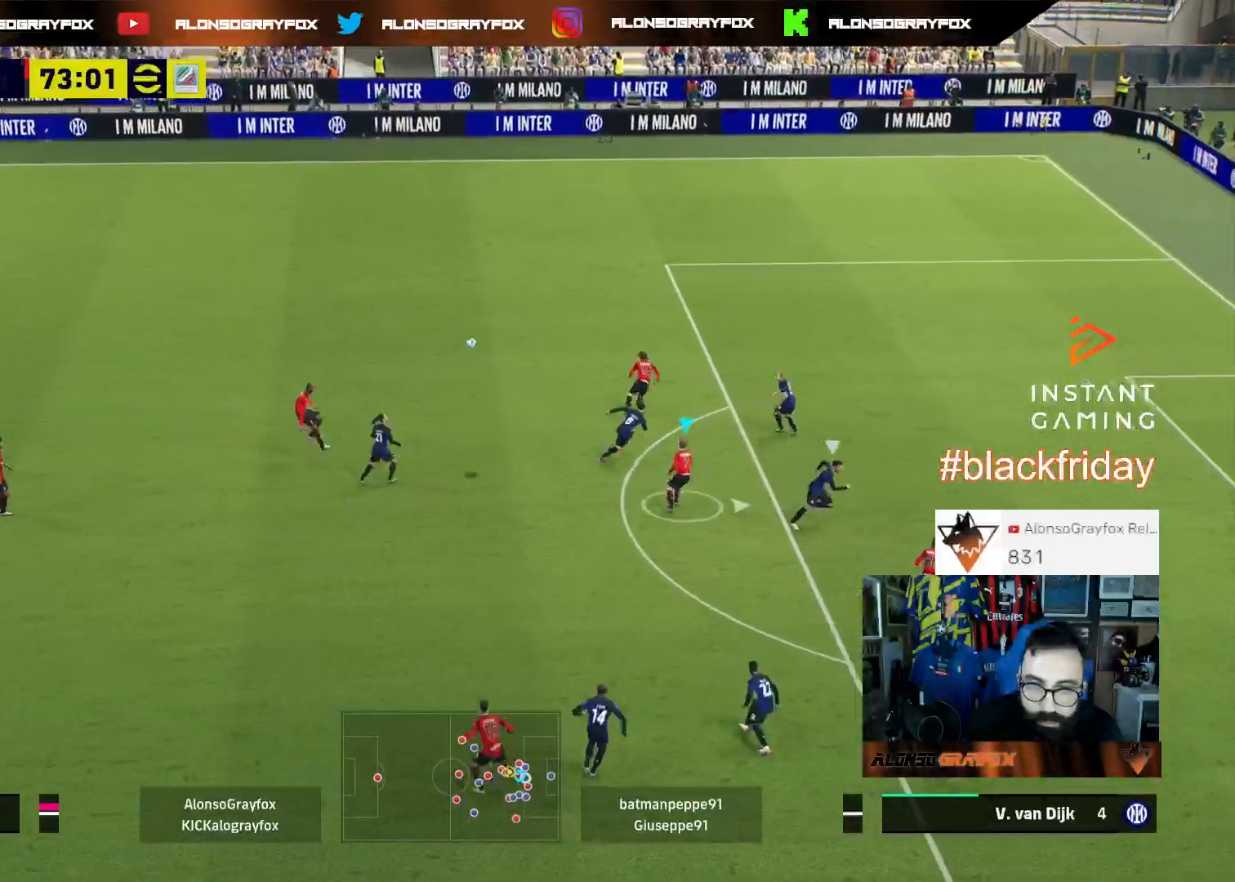
{"buttons": ["R1", "R2", "L3"], "left_stick": "up-left", "right_stick": "center", "events": [[233, "R2", "down"], [267, "left_stick", "up-left"]]}
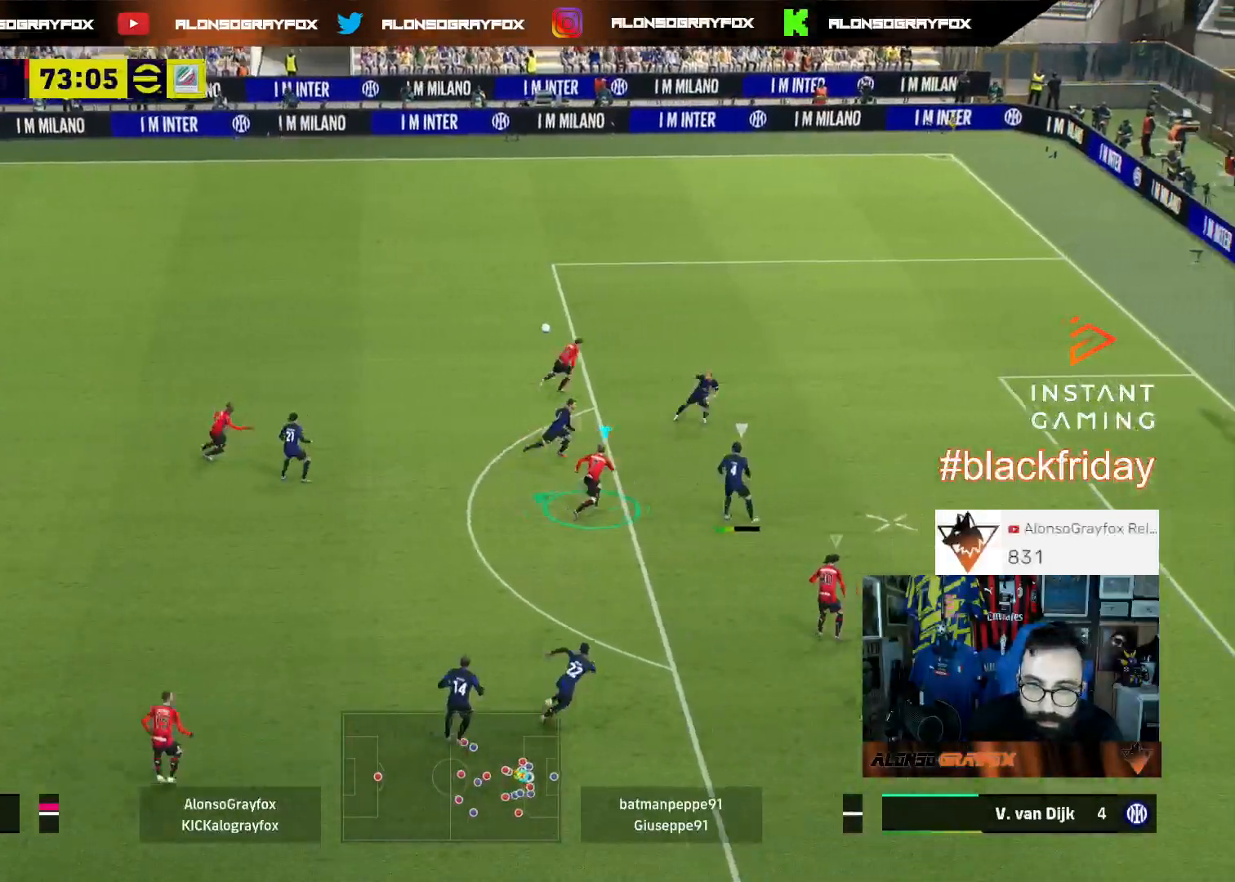
{"buttons": ["R1", "R2", "L3"], "left_stick": "up-left", "right_stick": "center", "events": []}
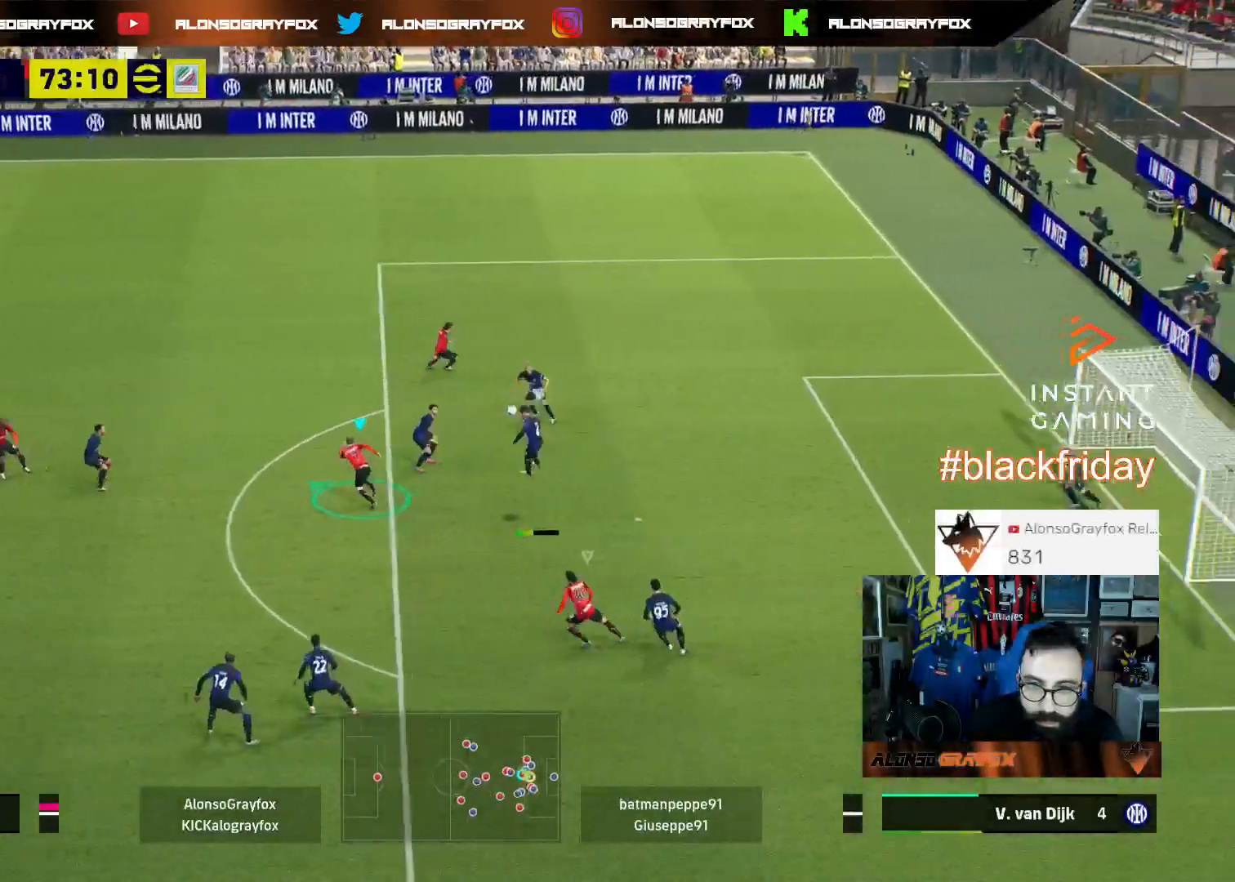
{"buttons": ["L1", "L3"], "left_stick": "down", "right_stick": "center", "events": [[267, "R1", "up"], [300, "R2", "up"], [333, "L3", "up"], [367, "left_stick", "down"], [433, "L1", "down"], [433, "L3", "down"]]}
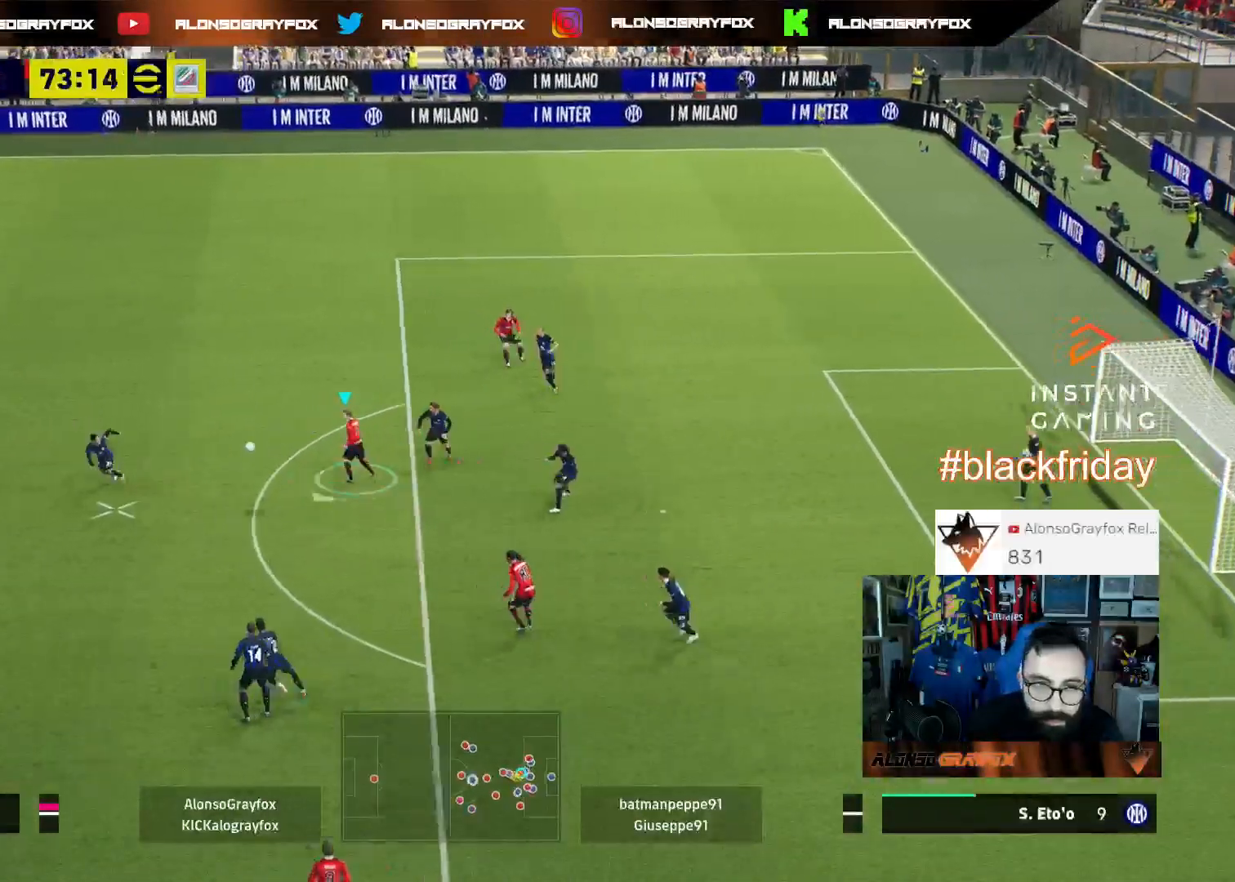
{"buttons": ["L3"], "left_stick": "down", "right_stick": "center", "events": [[67, "L1", "up"]]}
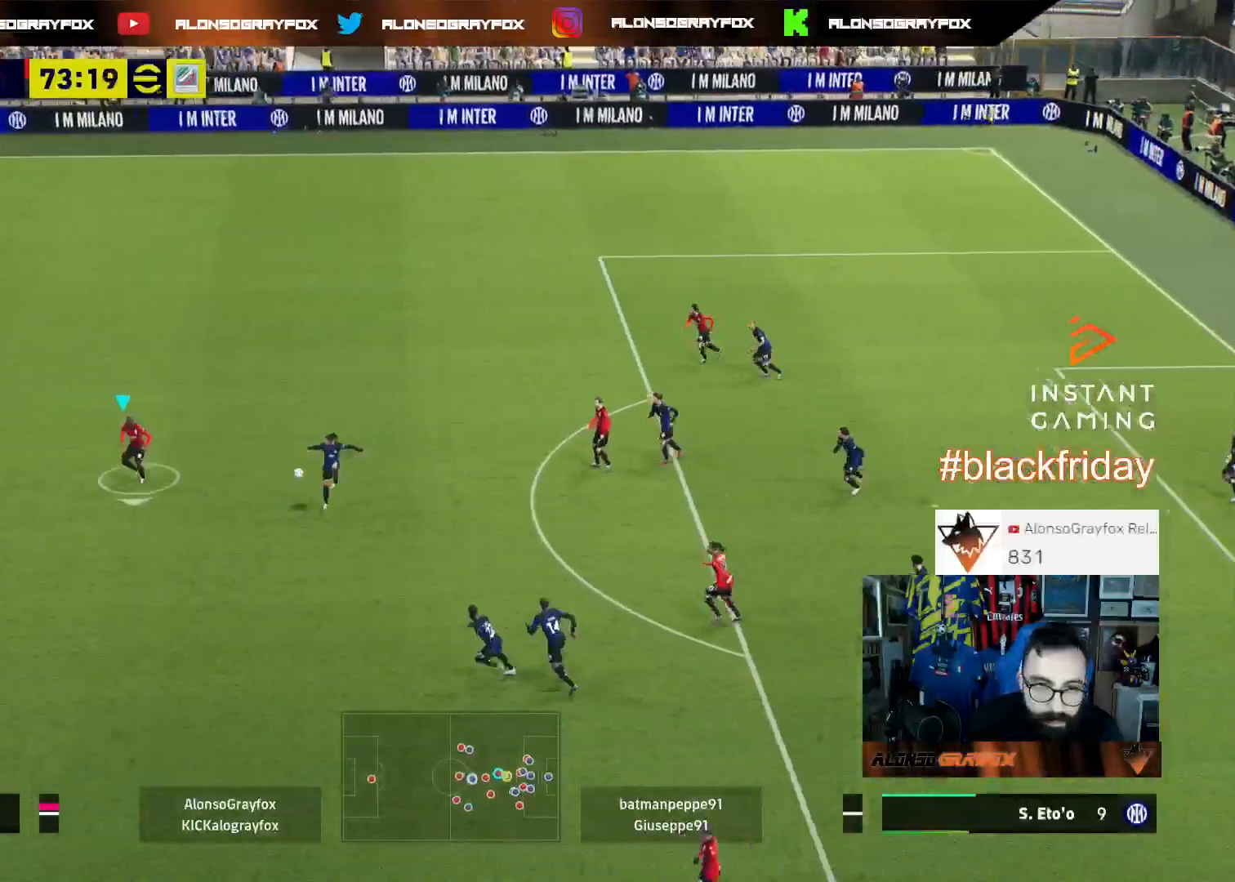
{"buttons": ["L3"], "left_stick": "down-right", "right_stick": "center", "events": [[233, "L3", "up"], [267, "left_stick", "right"], [300, "L3", "down"], [333, "left_stick", "down-right"]]}
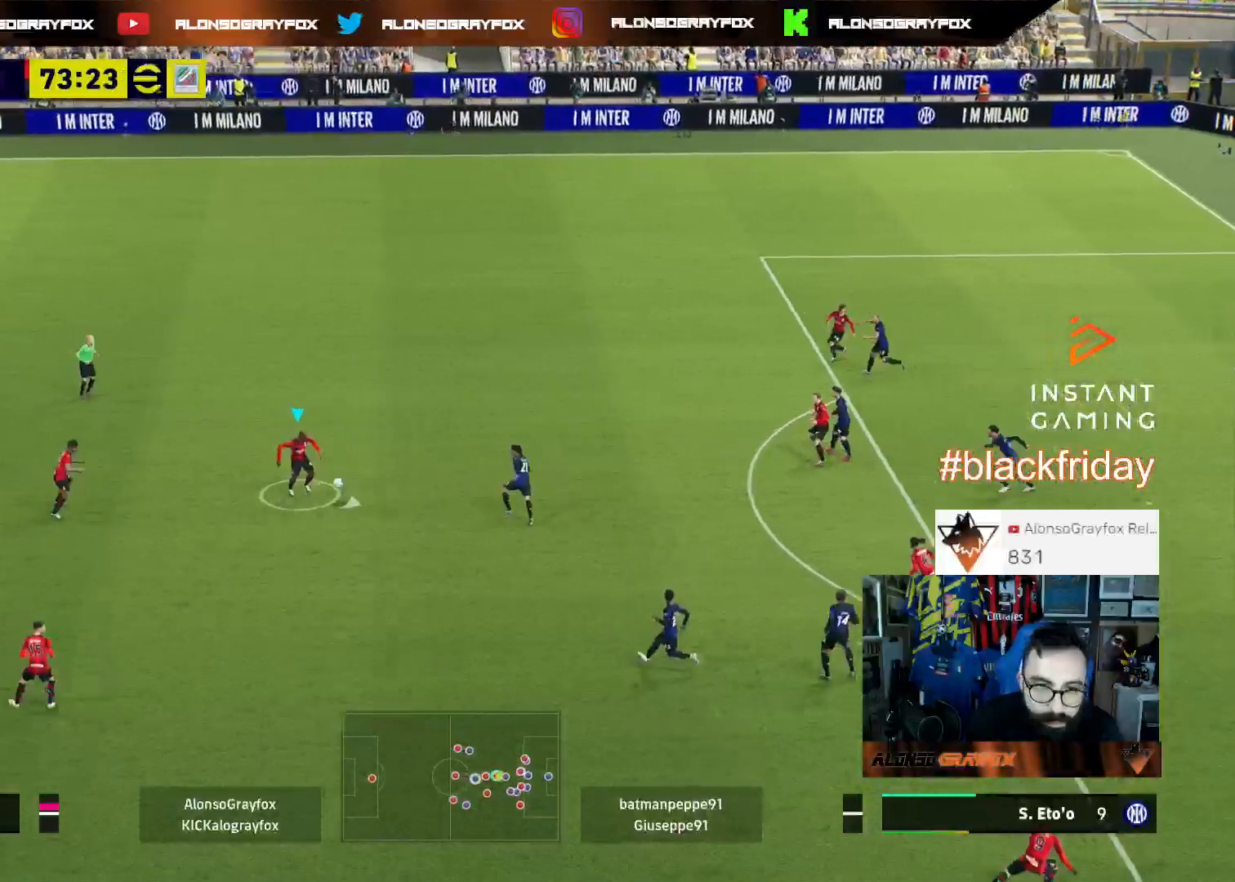
{"buttons": ["L3"], "left_stick": "down-left", "right_stick": "center", "events": [[167, "left_stick", "down-left"]]}
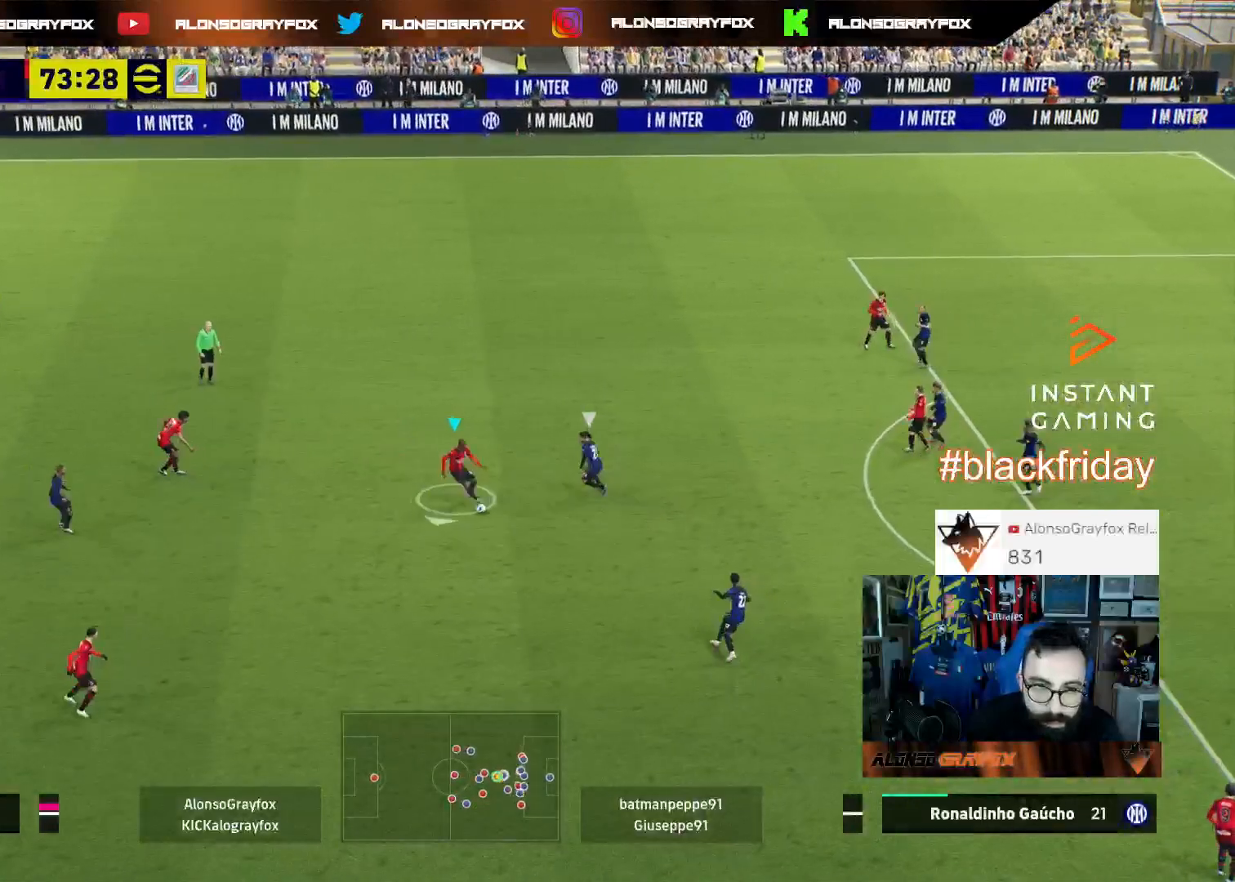
{"buttons": ["L3"], "left_stick": "down-right", "right_stick": "center", "events": [[233, "left_stick", "down-right"]]}
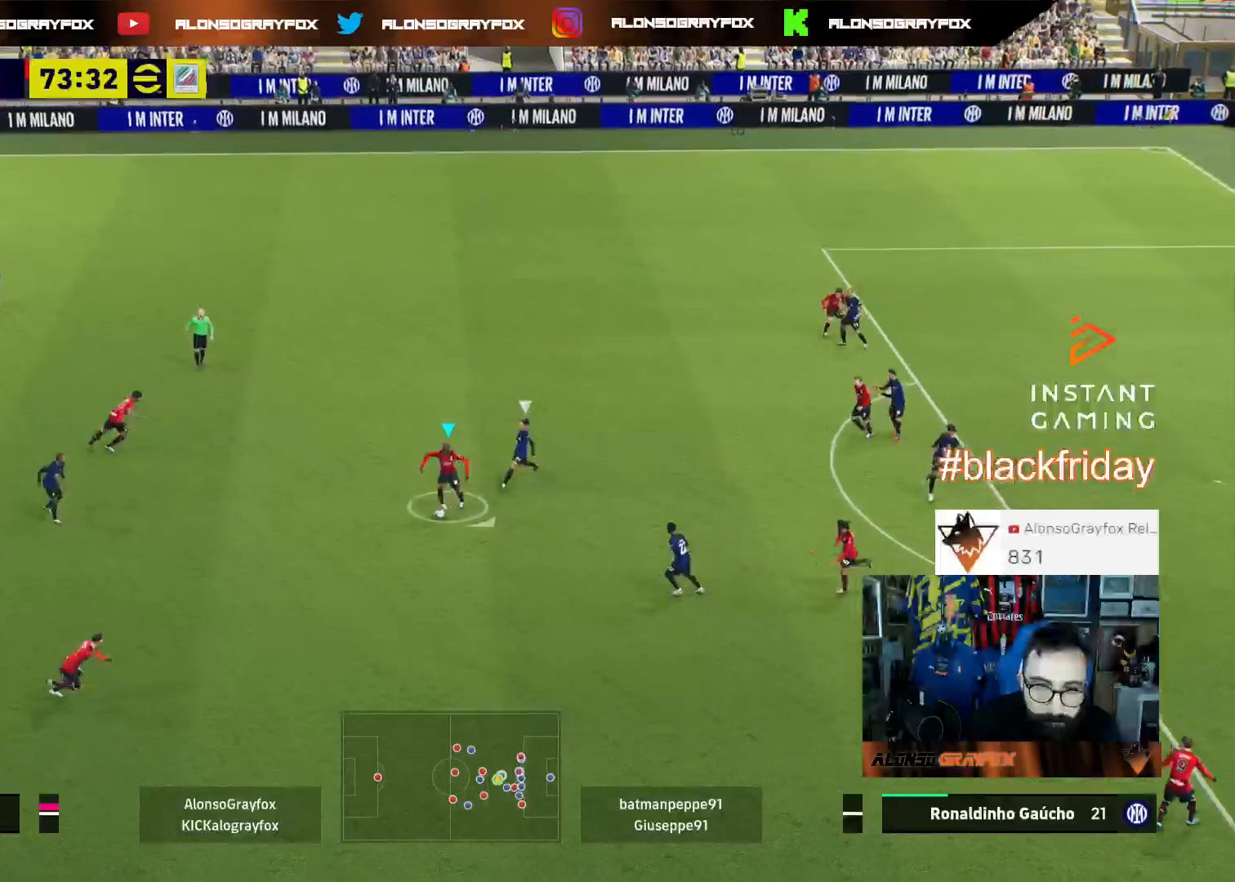
{"buttons": ["L3"], "left_stick": "up-left", "right_stick": "center", "events": [[167, "left_stick", "down-left"], [233, "left_stick", "left"], [400, "left_stick", "up-left"]]}
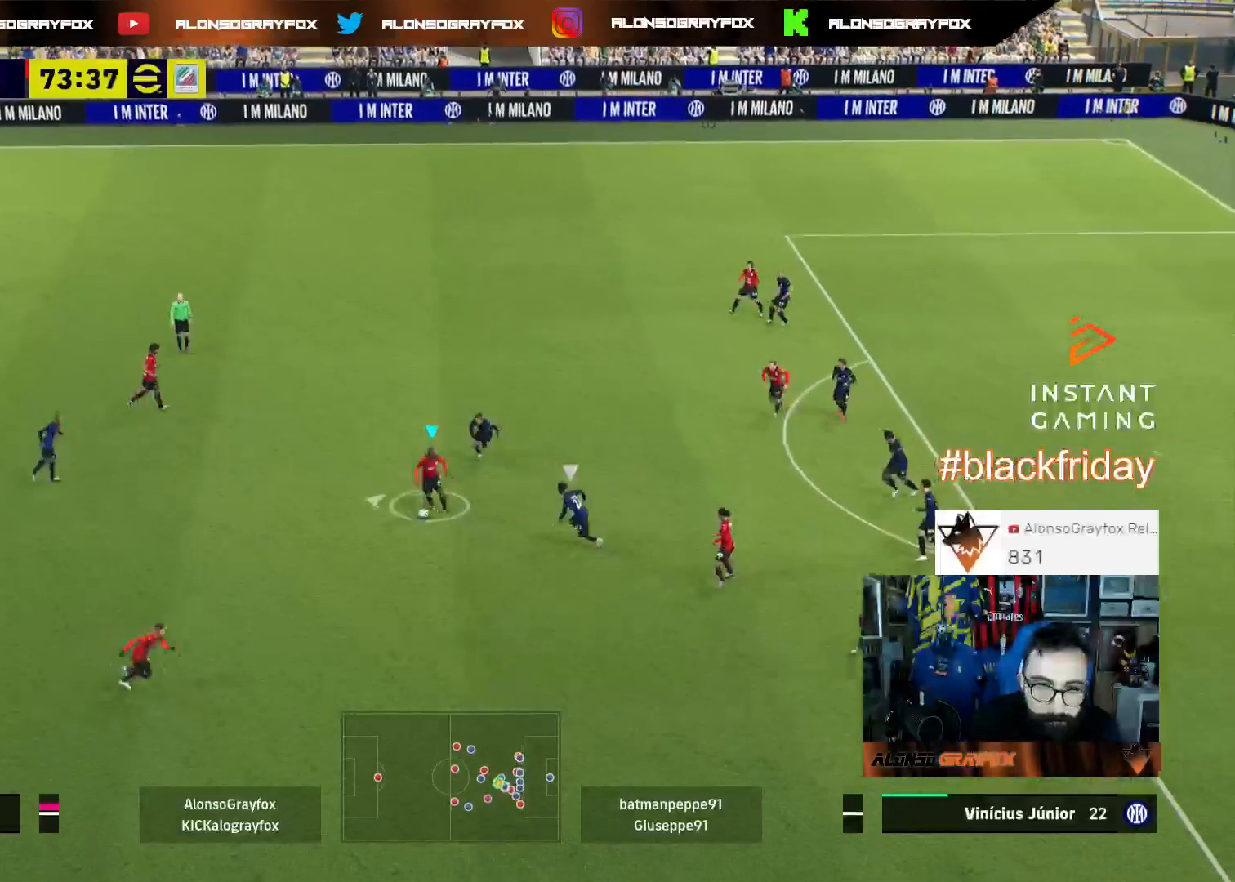
{"buttons": ["R2", "L3"], "left_stick": "up", "right_stick": "center", "events": [[167, "TRIANGLE", "down"], [200, "left_stick", "up"], [267, "TRIANGLE", "up"], [300, "R2", "down"]]}
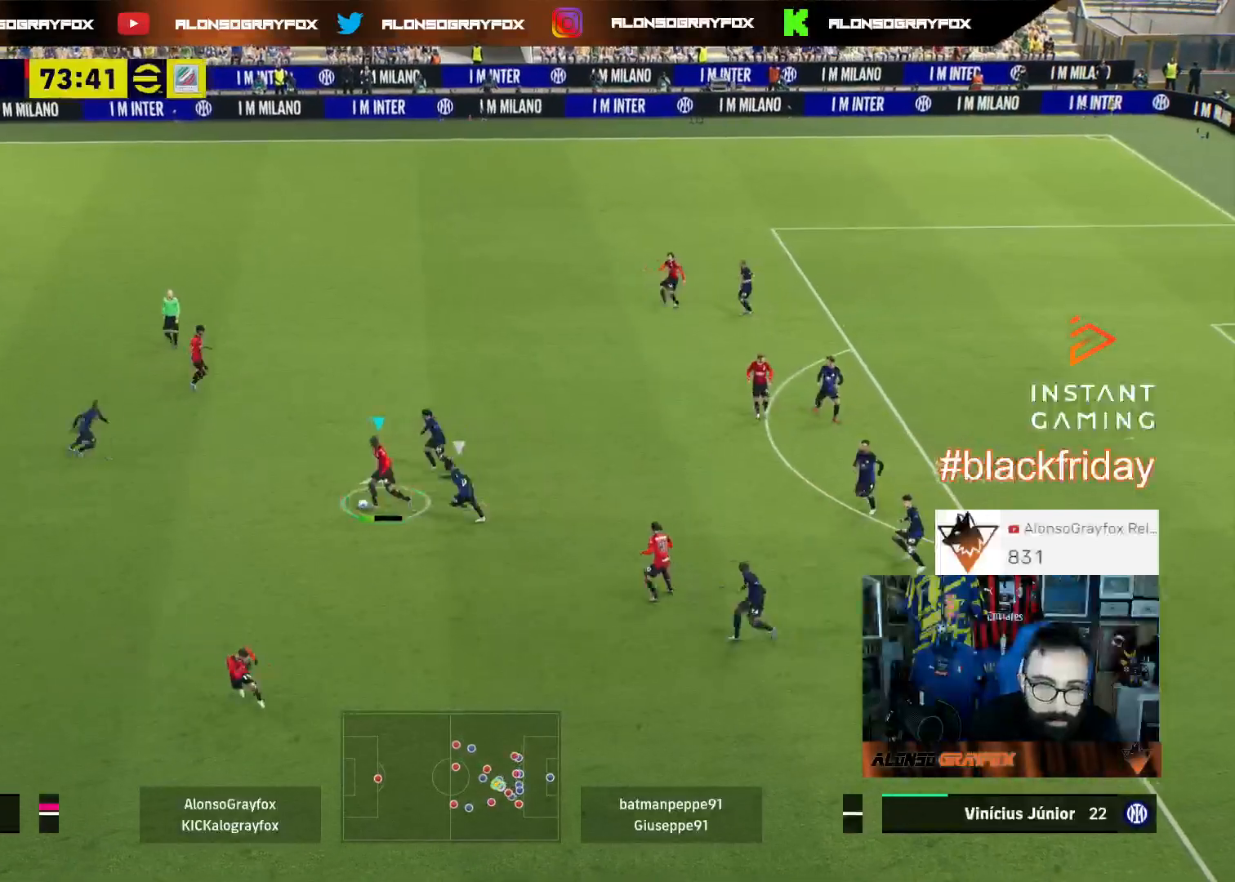
{"buttons": ["CROSS", "L3"], "left_stick": "right", "right_stick": "center", "events": [[267, "left_stick", "up-right"], [367, "R2", "up"], [400, "left_stick", "right"], [467, "CROSS", "down"]]}
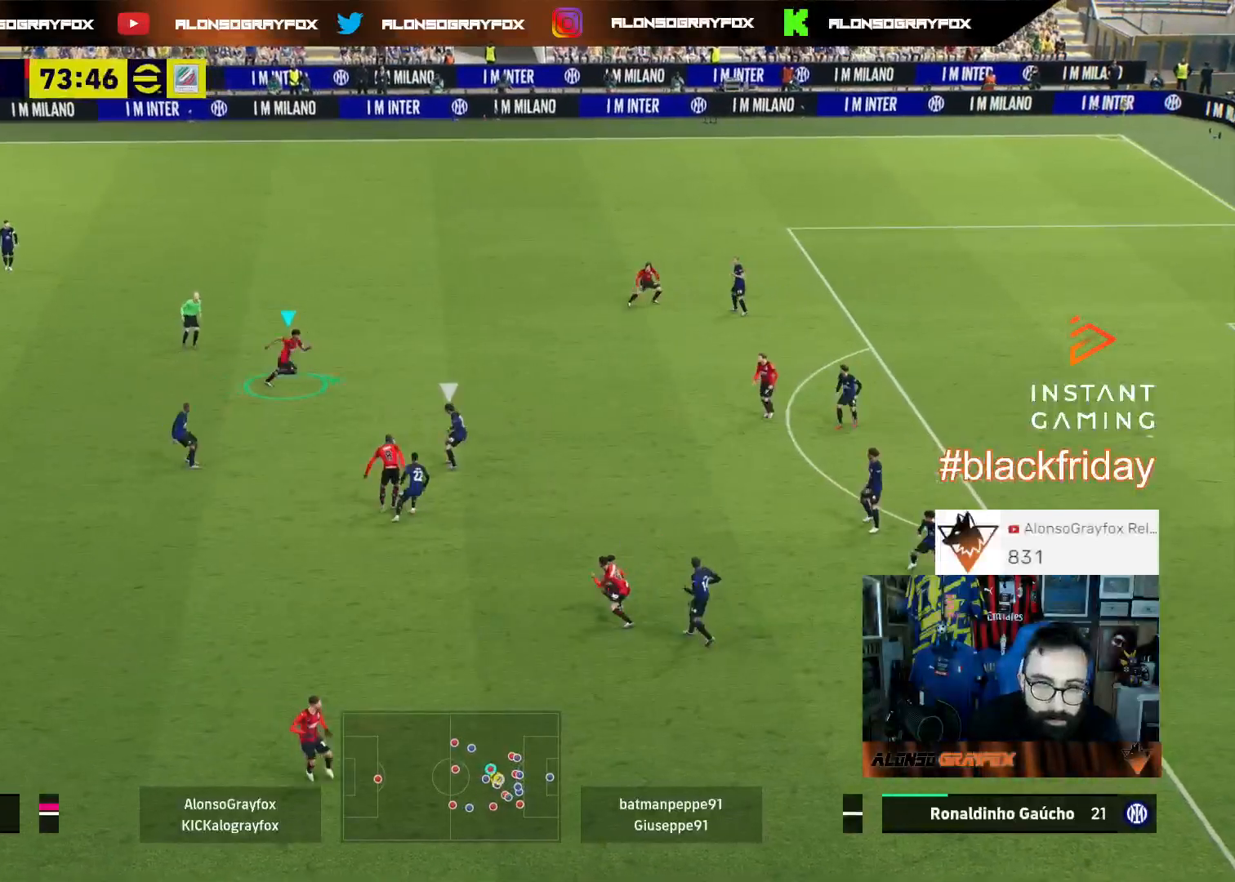
{"buttons": [], "left_stick": "up-right", "right_stick": "center", "events": [[100, "CROSS", "up"], [467, "L3", "up"], [467, "left_stick", "up-right"]]}
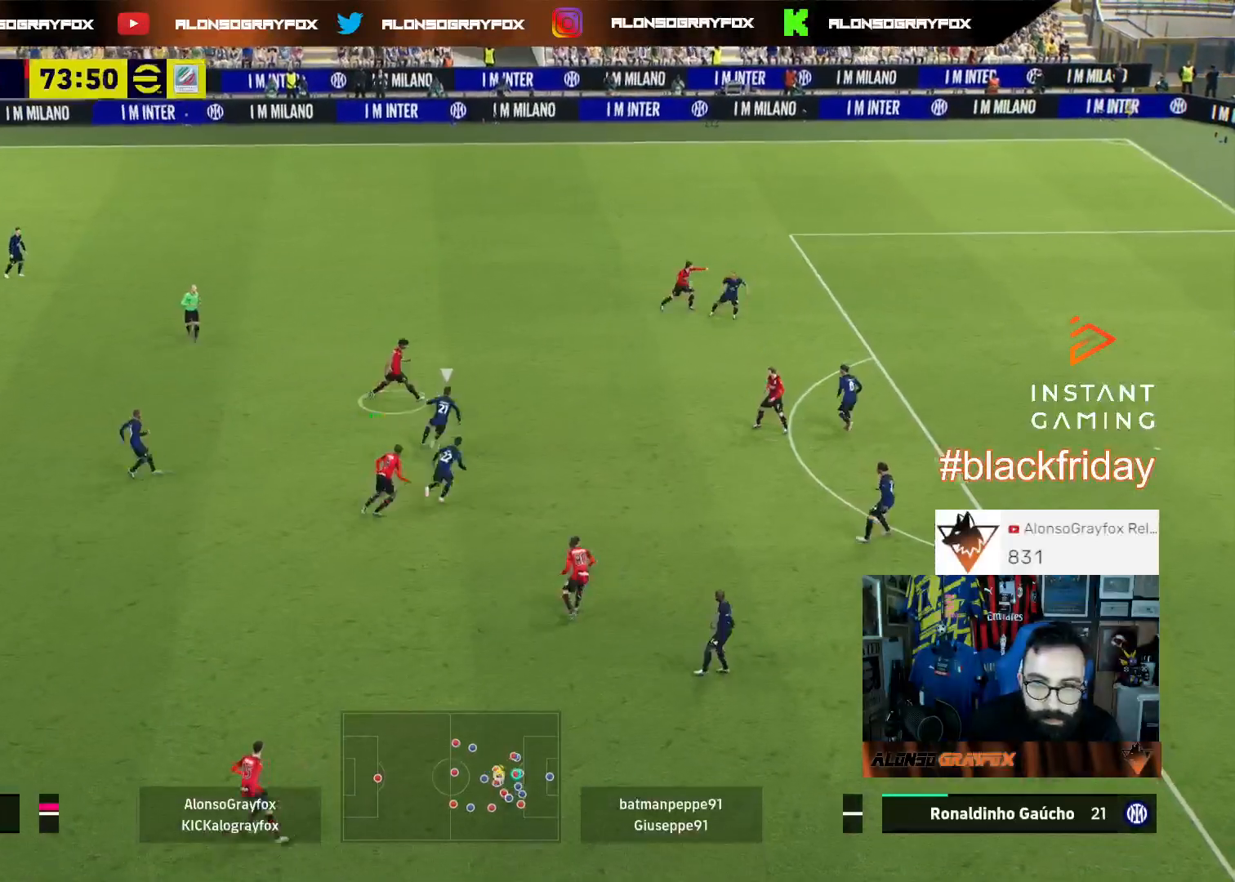
{"buttons": ["L1", "L3"], "left_stick": "up-left", "right_stick": "center", "events": [[100, "left_stick", "up"], [233, "L1", "down"], [233, "L3", "down"], [233, "left_stick", "up-left"]]}
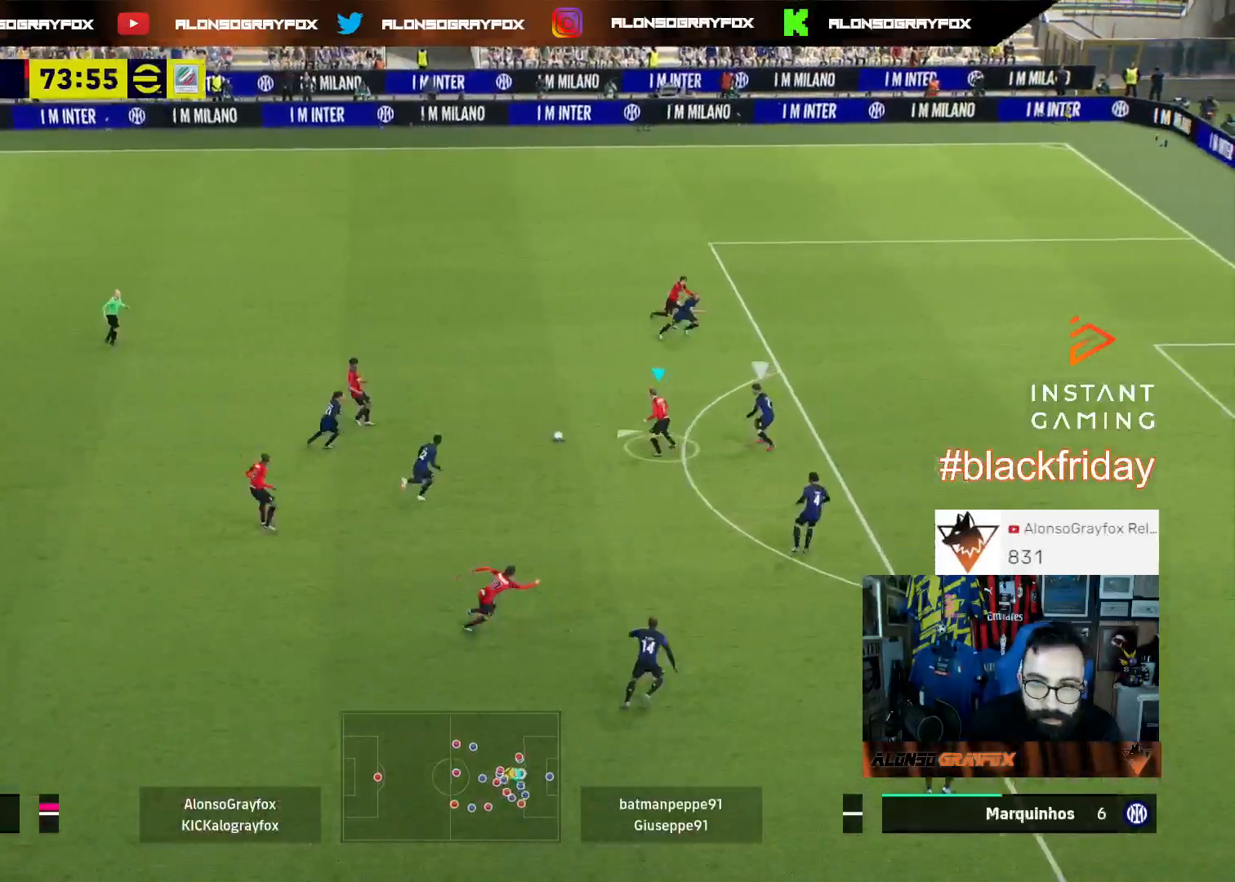
{"buttons": ["L3"], "left_stick": "up", "right_stick": "center", "events": [[33, "L1", "up"], [67, "left_stick", "up"]]}
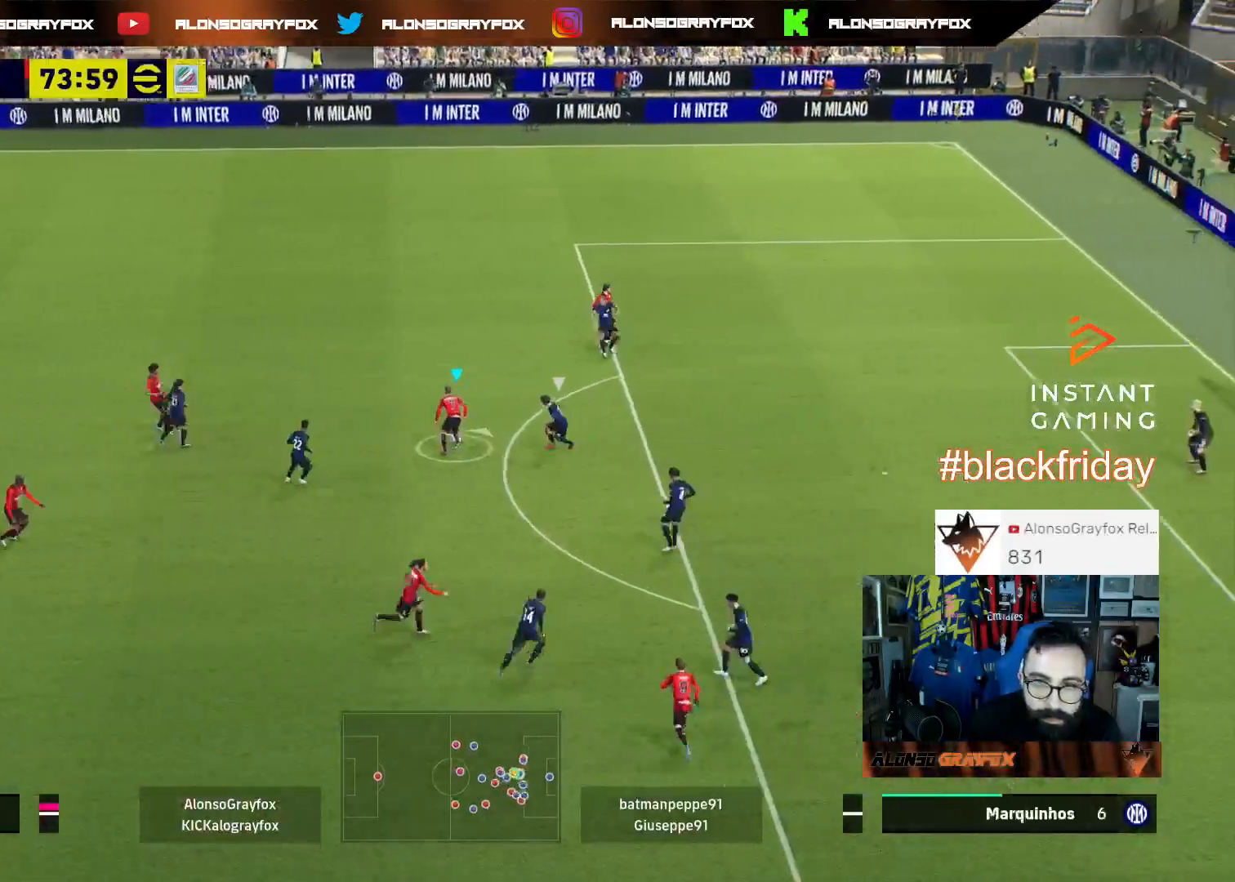
{"buttons": ["L3"], "left_stick": "up-right", "right_stick": "center", "events": [[100, "TRIANGLE", "down"], [100, "left_stick", "up-right"], [133, "TRIANGLE", "up"], [200, "CROSS", "down"], [300, "CROSS", "up"]]}
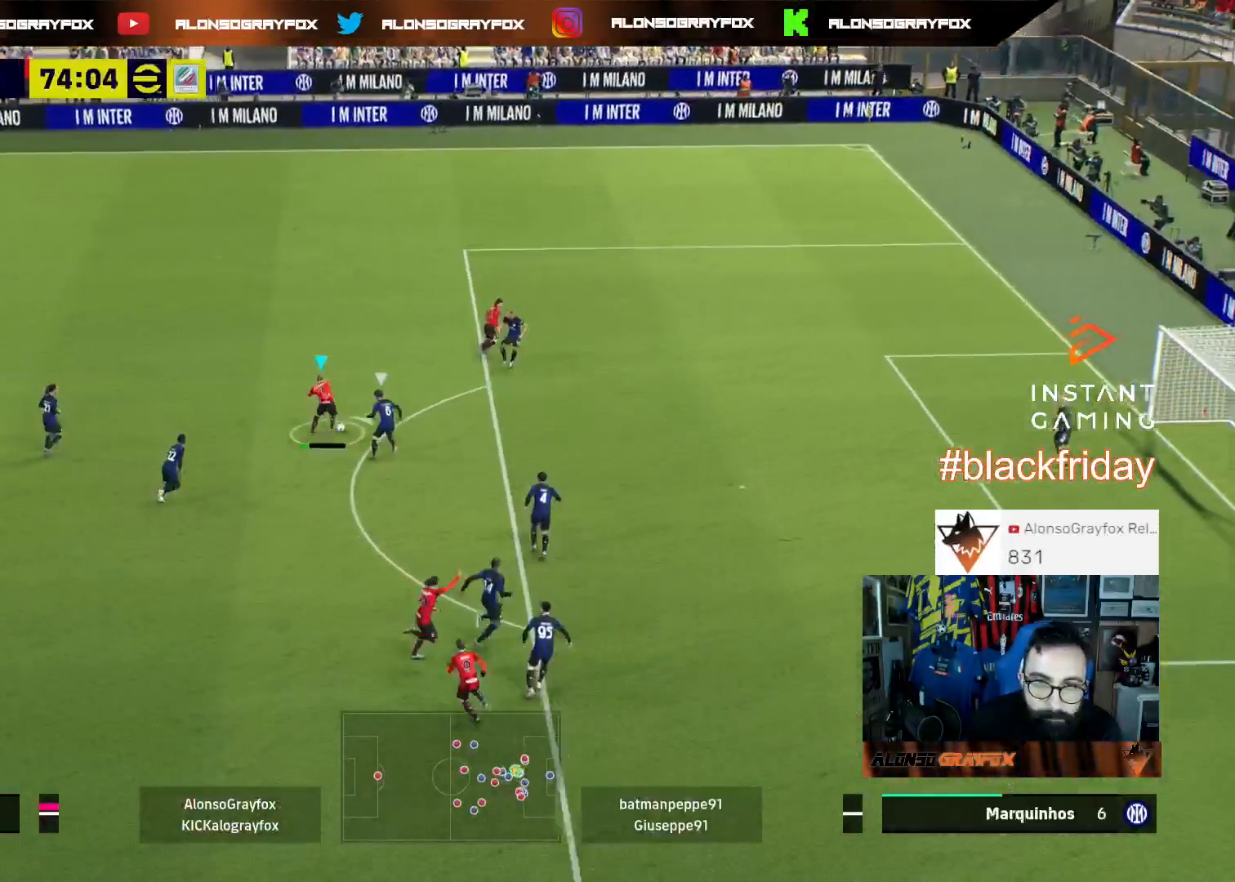
{"buttons": ["R2", "L3"], "left_stick": "up-right", "right_stick": "center", "events": [[33, "R2", "down"], [67, "CIRCLE", "down"], [167, "CIRCLE", "up"]]}
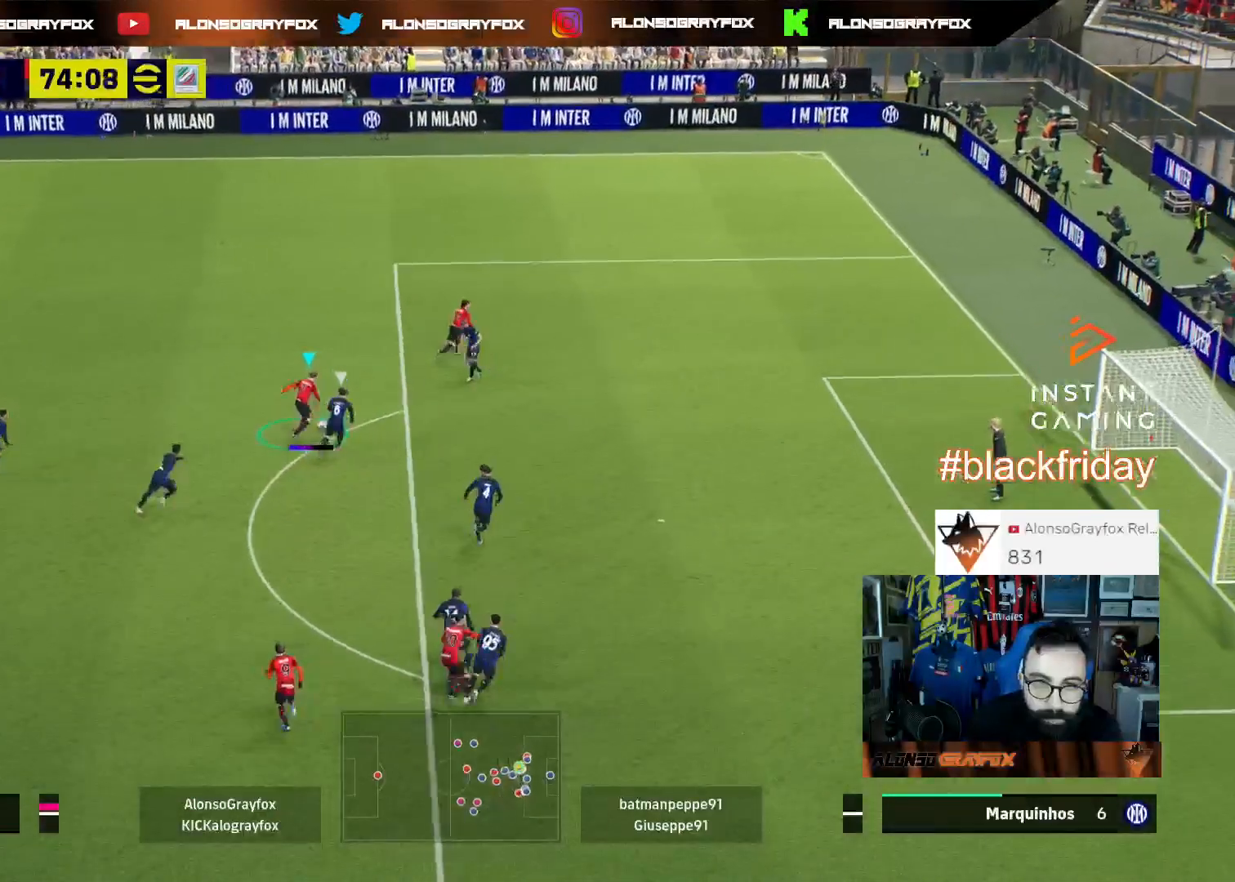
{"buttons": ["R2", "L3"], "left_stick": "up-right", "right_stick": "center", "events": []}
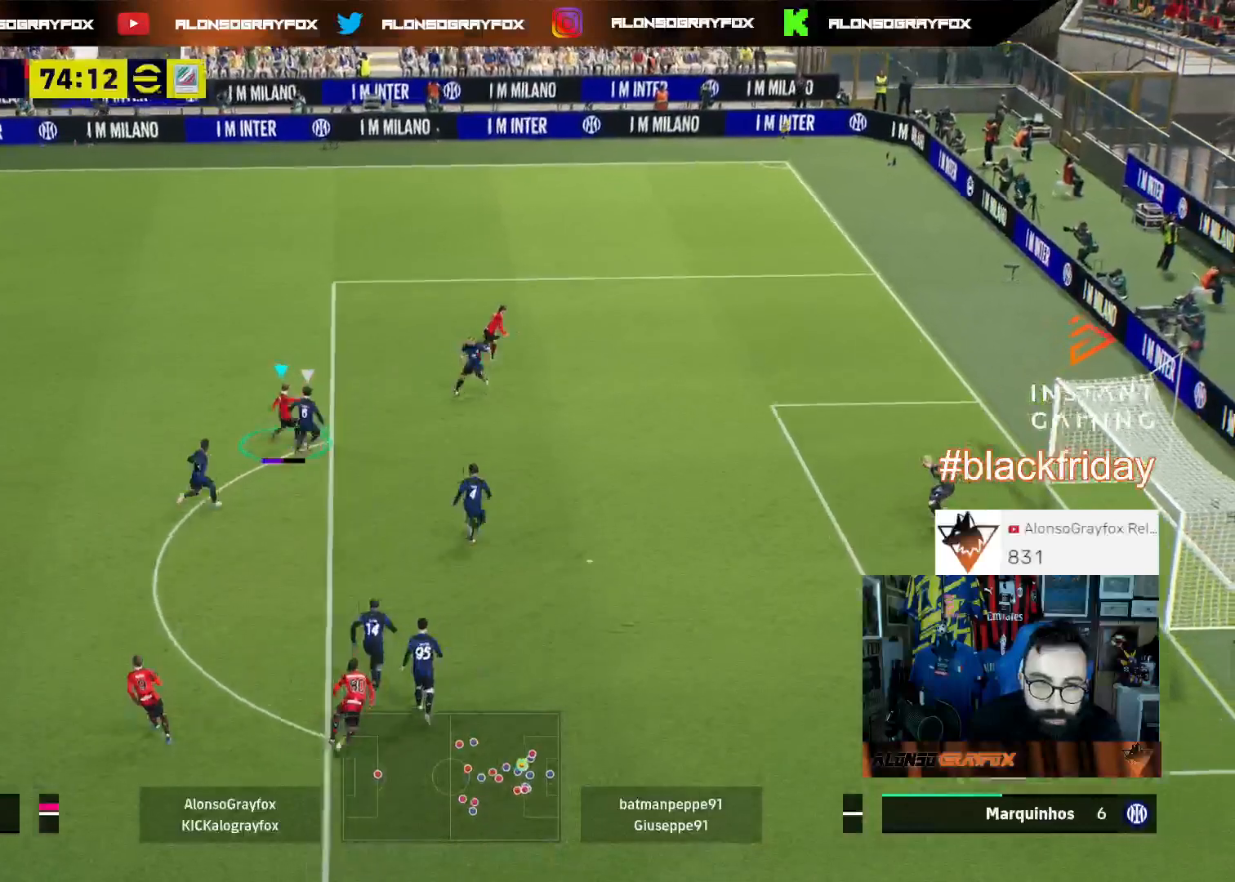
{"buttons": ["R2", "L3"], "left_stick": "up-right", "right_stick": "center", "events": []}
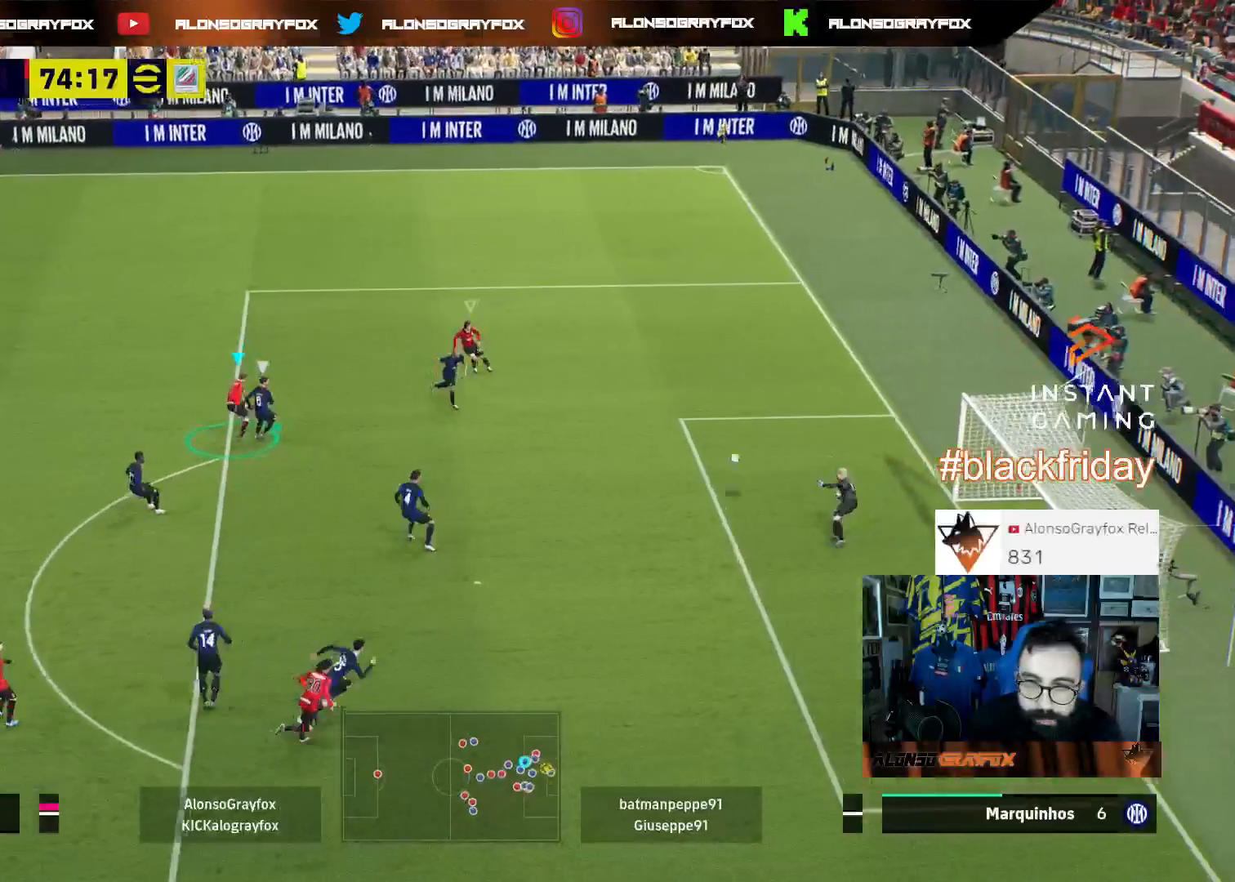
{"buttons": ["CROSS"], "left_stick": "center", "right_stick": "center", "events": [[367, "L3", "up"], [400, "R2", "up"], [467, "CROSS", "down"], [500, "left_stick", "center"]]}
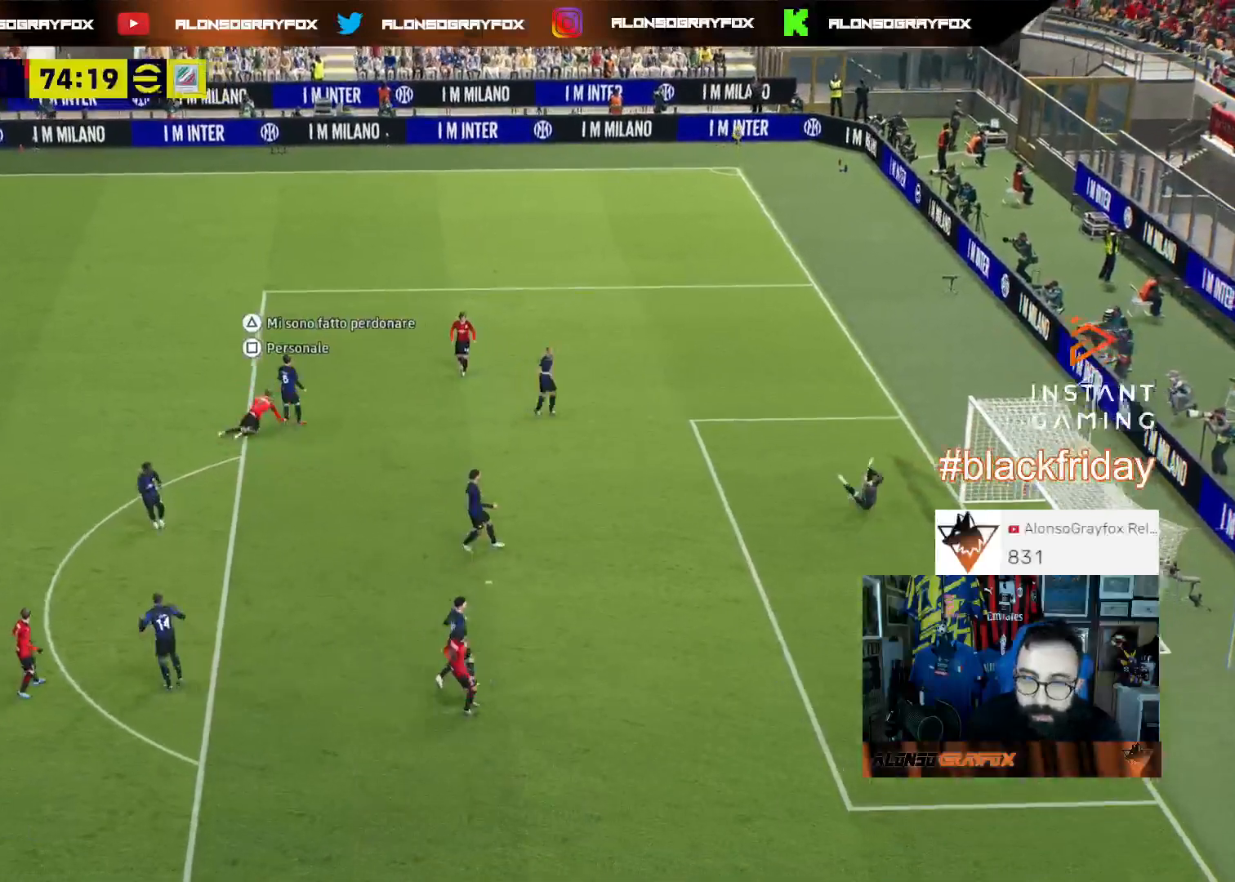
{"buttons": ["CROSS"], "left_stick": "center", "right_stick": "center", "events": [[100, "CROSS", "up"], [167, "CROSS", "down"], [267, "CROSS", "up"], [333, "CROSS", "down"], [433, "CROSS", "up"], [500, "CROSS", "down"]]}
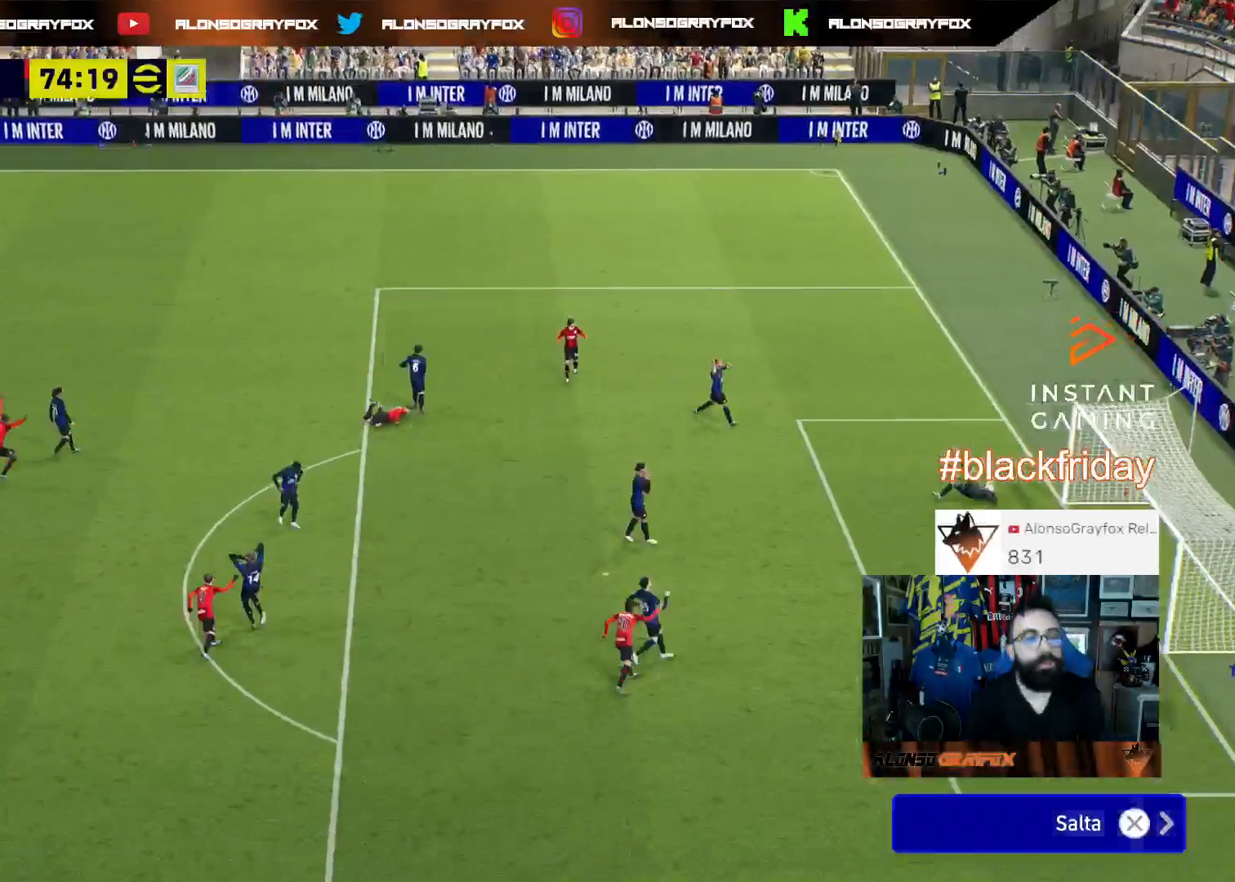
{"buttons": [], "left_stick": "center", "right_stick": "center", "events": [[133, "CROSS", "up"], [167, "CROSS", "down"], [300, "CROSS", "up"], [367, "CROSS", "down"], [500, "CROSS", "up"]]}
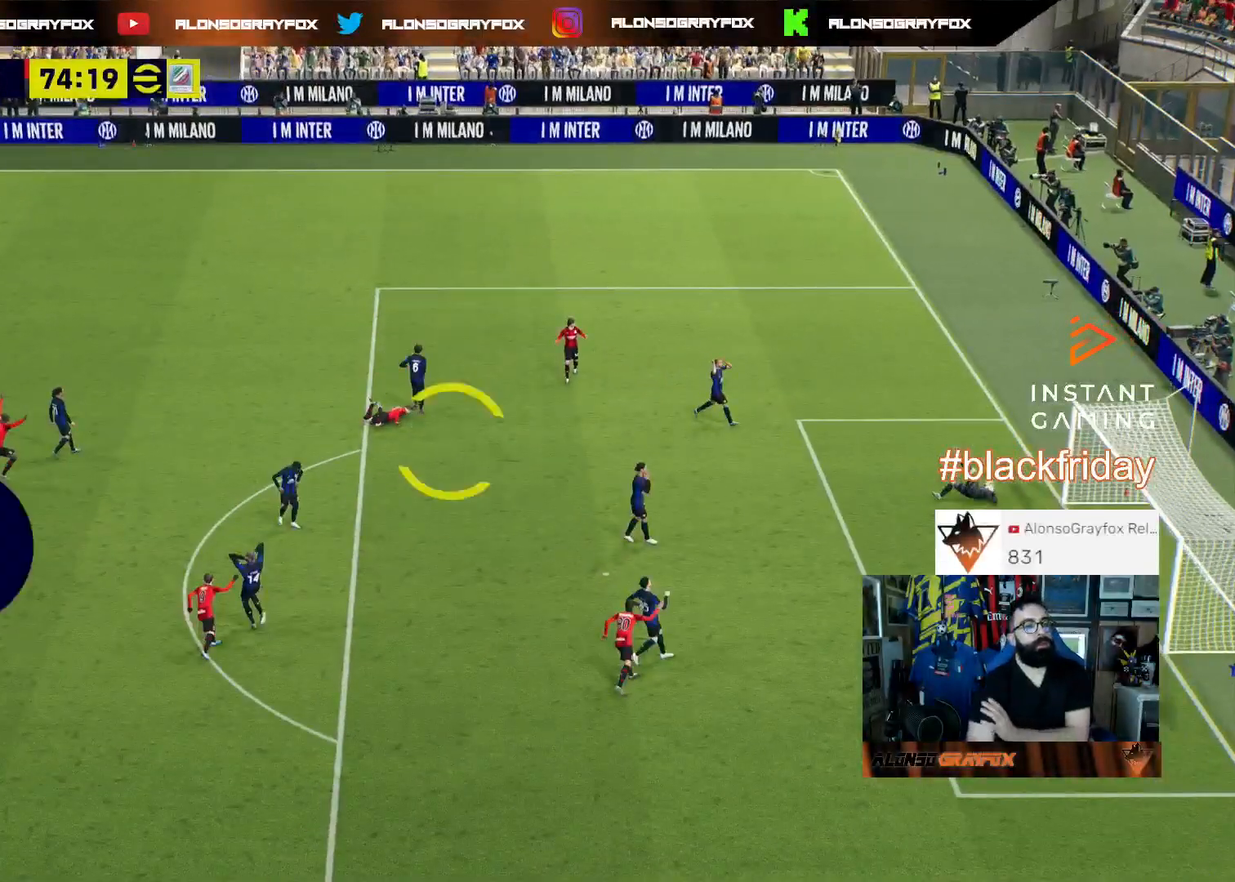
{"buttons": [], "left_stick": "center", "right_stick": "center", "events": [[200, "CROSS", "down"], [333, "CROSS", "up"], [400, "CROSS", "down"], [500, "CROSS", "up"]]}
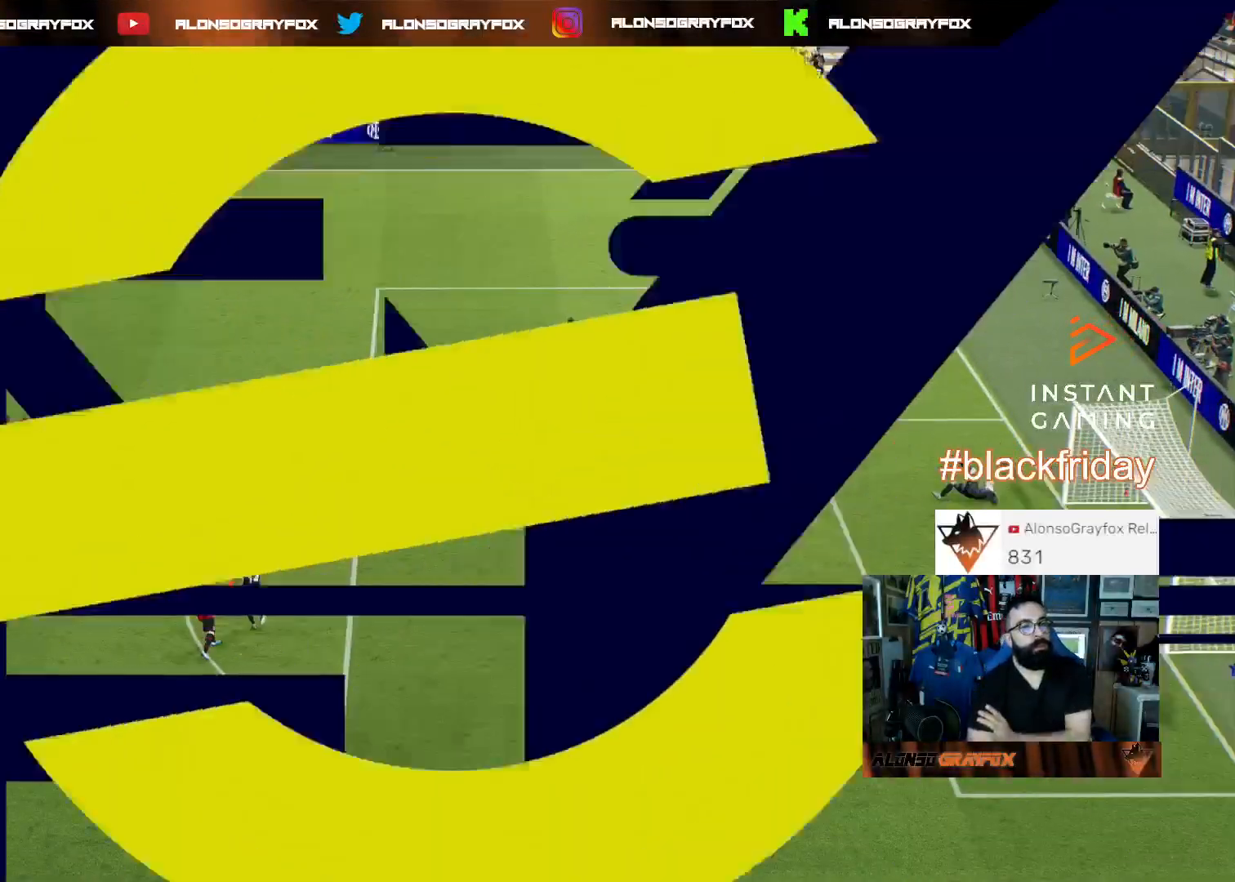
{"buttons": [], "left_stick": "center", "right_stick": "center", "events": [[100, "CROSS", "down"], [200, "CROSS", "up"], [267, "CROSS", "down"], [400, "CROSS", "up"]]}
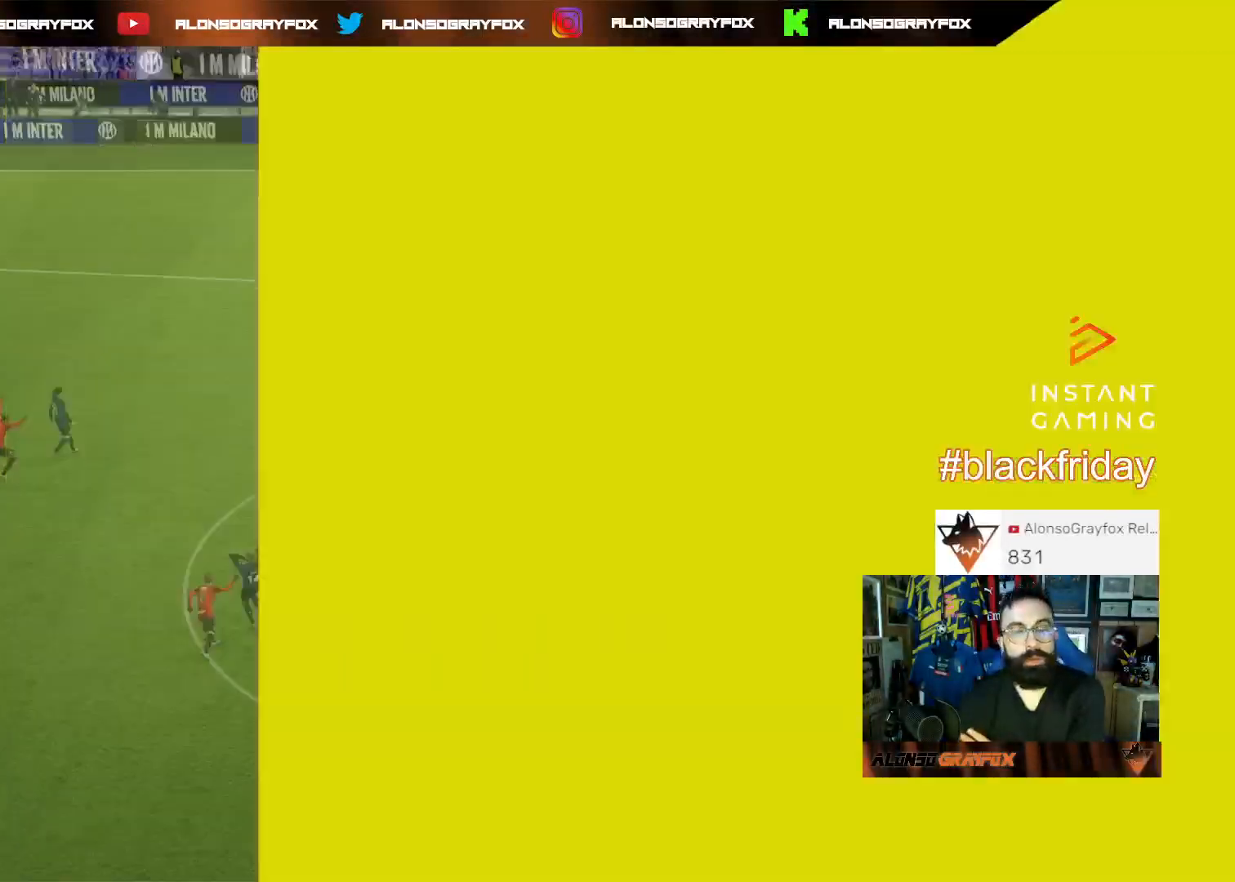
{"buttons": ["CROSS"], "left_stick": "center", "right_stick": "center", "events": [[133, "CROSS", "down"], [233, "CROSS", "up"], [300, "CROSS", "down"], [433, "CROSS", "up"], [500, "CROSS", "down"]]}
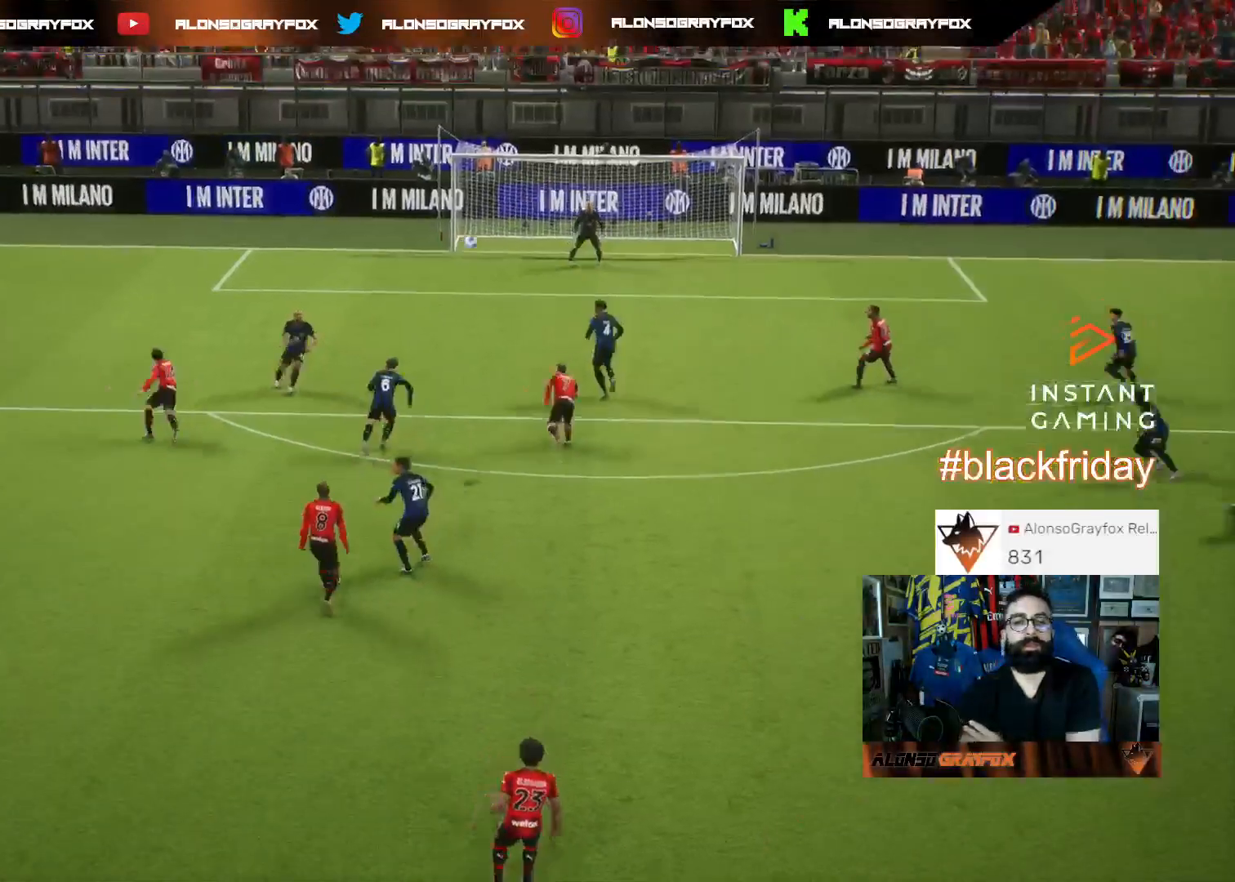
{"buttons": [], "left_stick": "center", "right_stick": "center", "events": [[133, "CROSS", "up"], [167, "CROSS", "down"], [300, "CROSS", "up"]]}
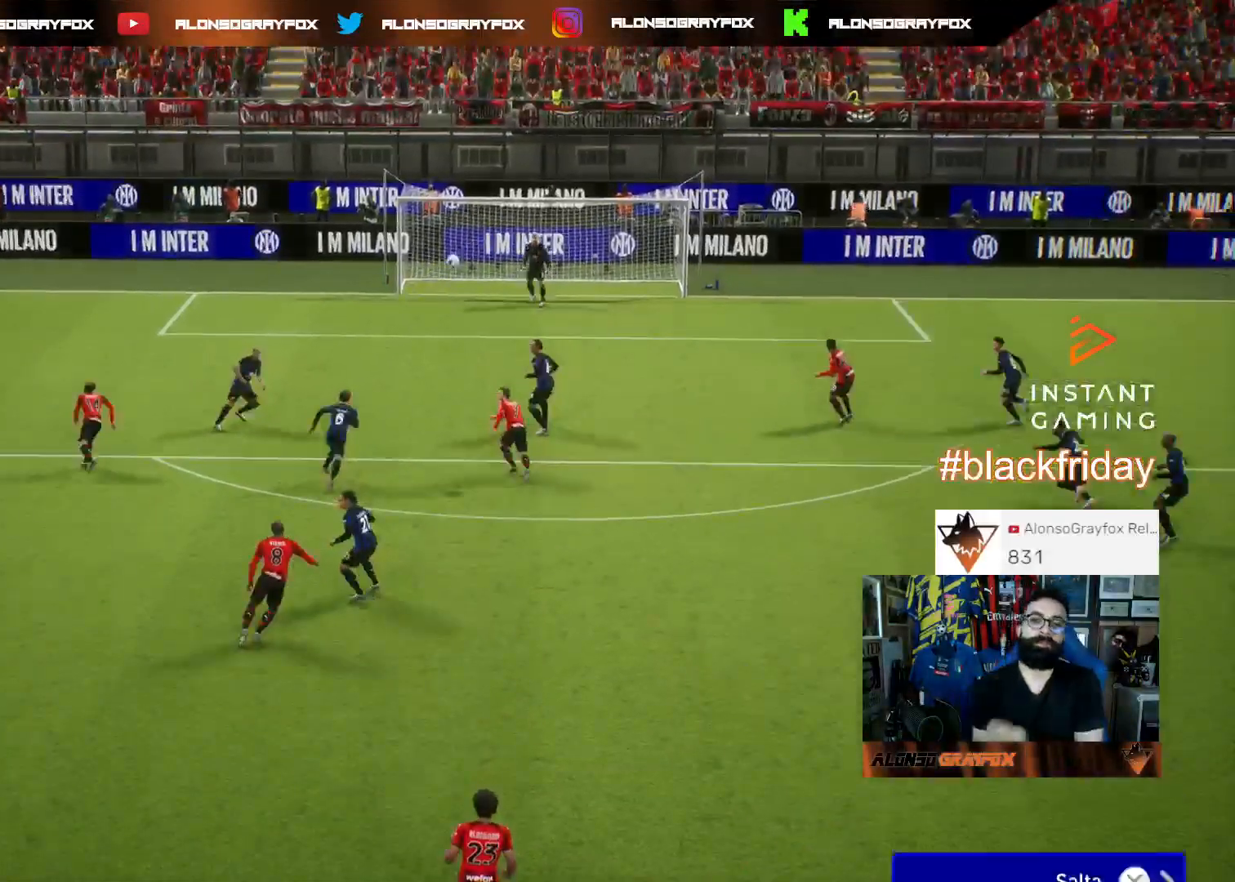
{"buttons": [], "left_stick": "center", "right_stick": "center", "events": []}
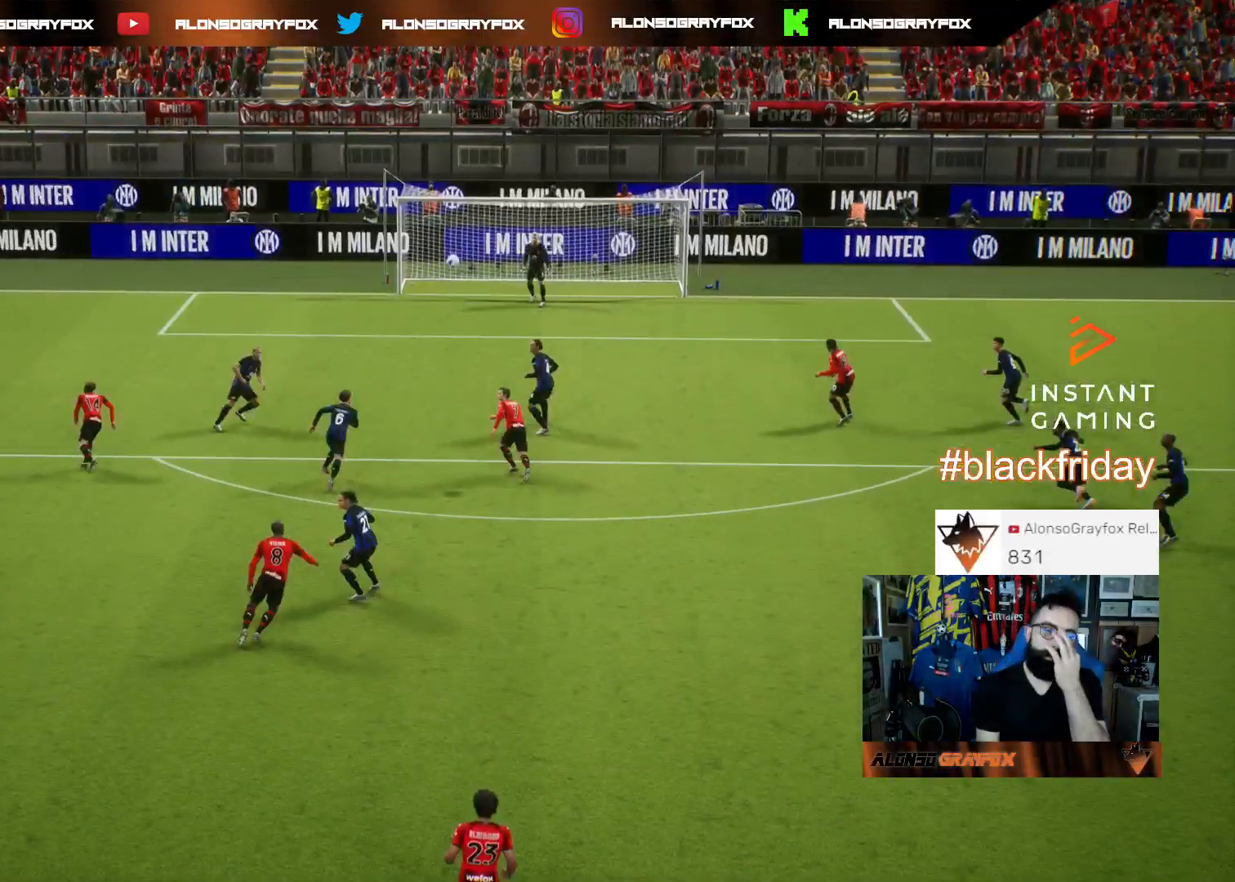
{"buttons": [], "left_stick": "center", "right_stick": "center", "events": []}
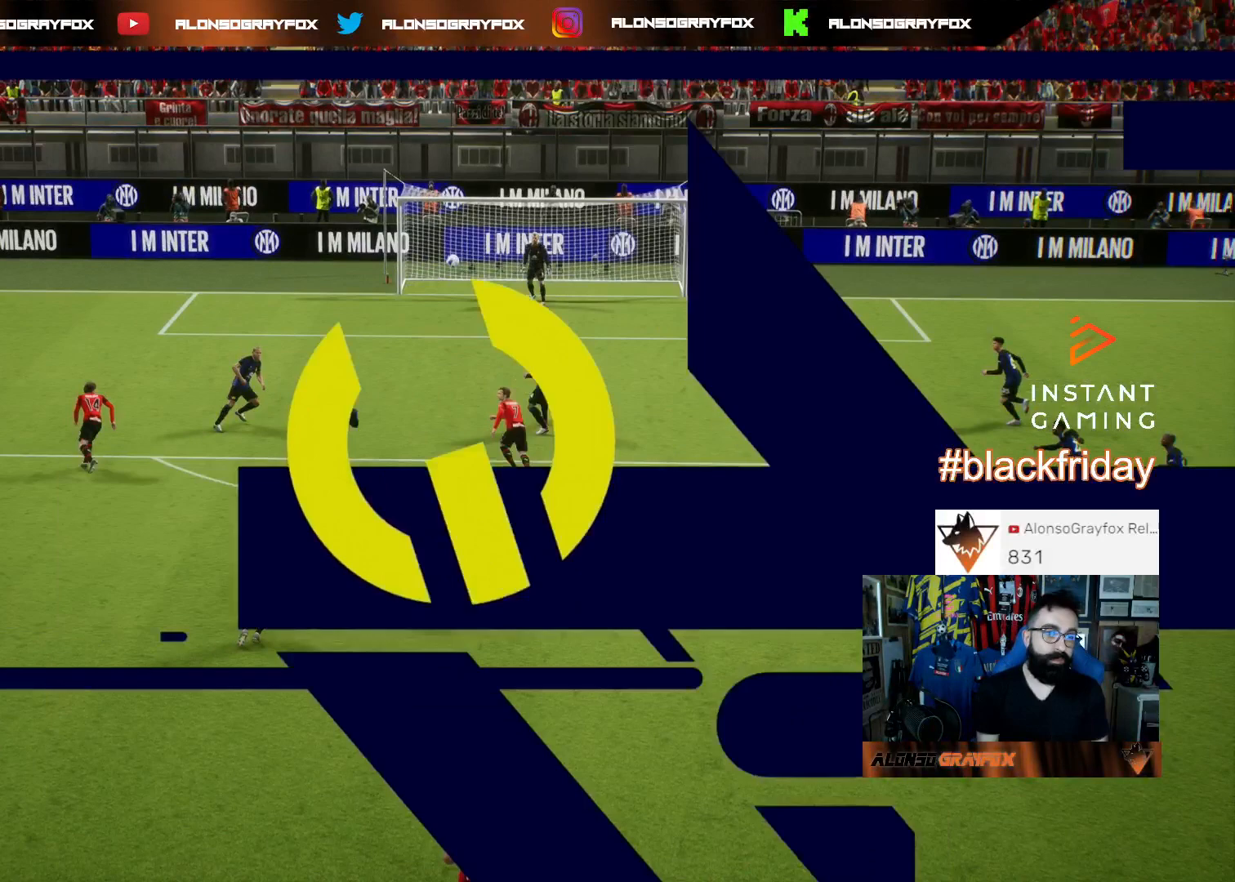
{"buttons": [], "left_stick": "center", "right_stick": "center", "events": []}
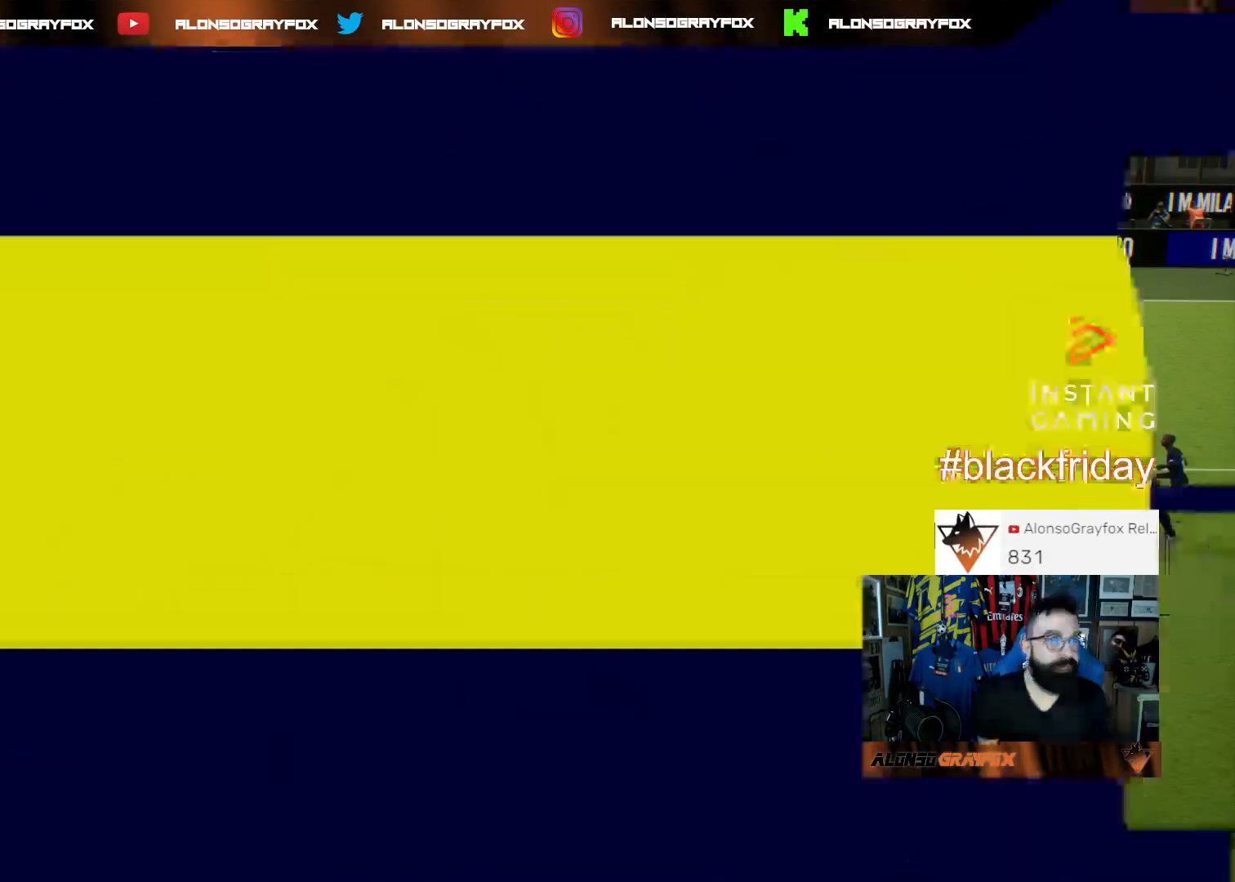
{"buttons": [], "left_stick": "center", "right_stick": "center", "events": [[433, "START", "down"], [500, "START", "up"]]}